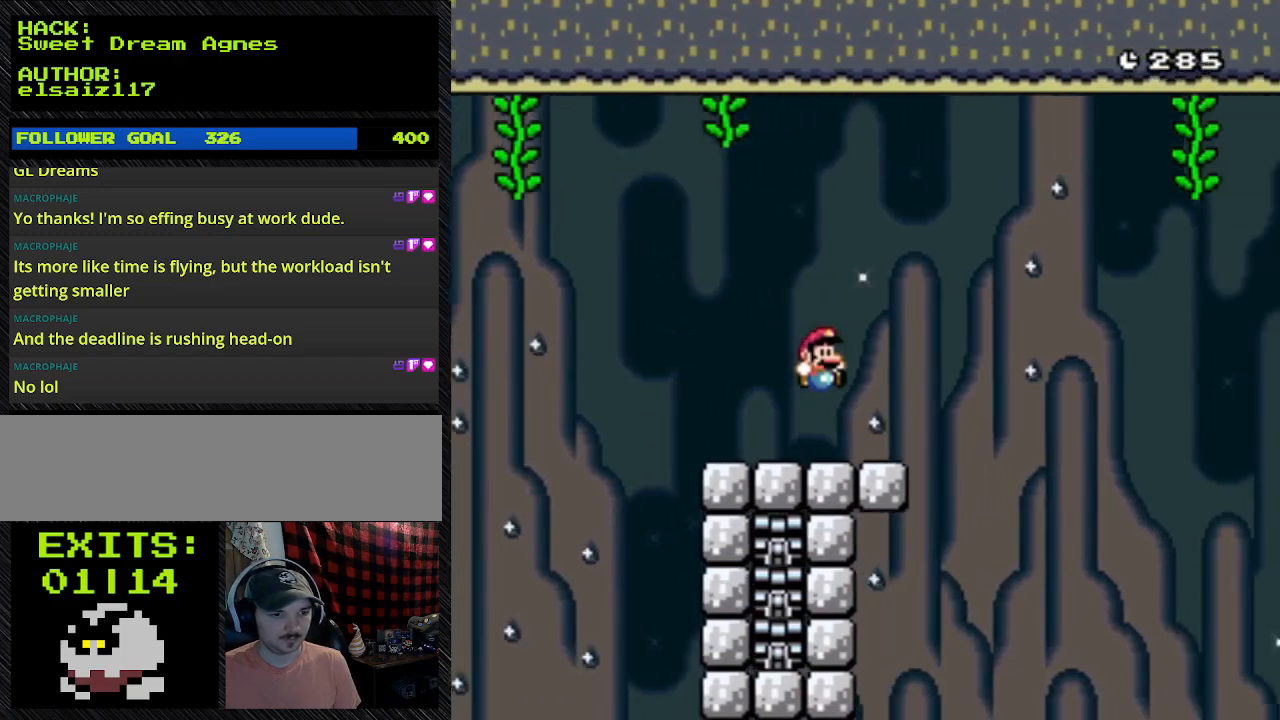
Gameplay with a controller (Nintendo layout); each line is a JSON object with the inputs held at the frame after it (dt_ms = milliseconds from this image to that frame). "events" lists button and stick changes between this image and that frame as [ms after this image, input, new state], when the widget could be followed in between. Not read: L3 R3.
{"dt_ms": 500, "buttons": ["B", "Y", "DPAD_RIGHT"], "events": [[67, "DPAD_UP", "up"]]}
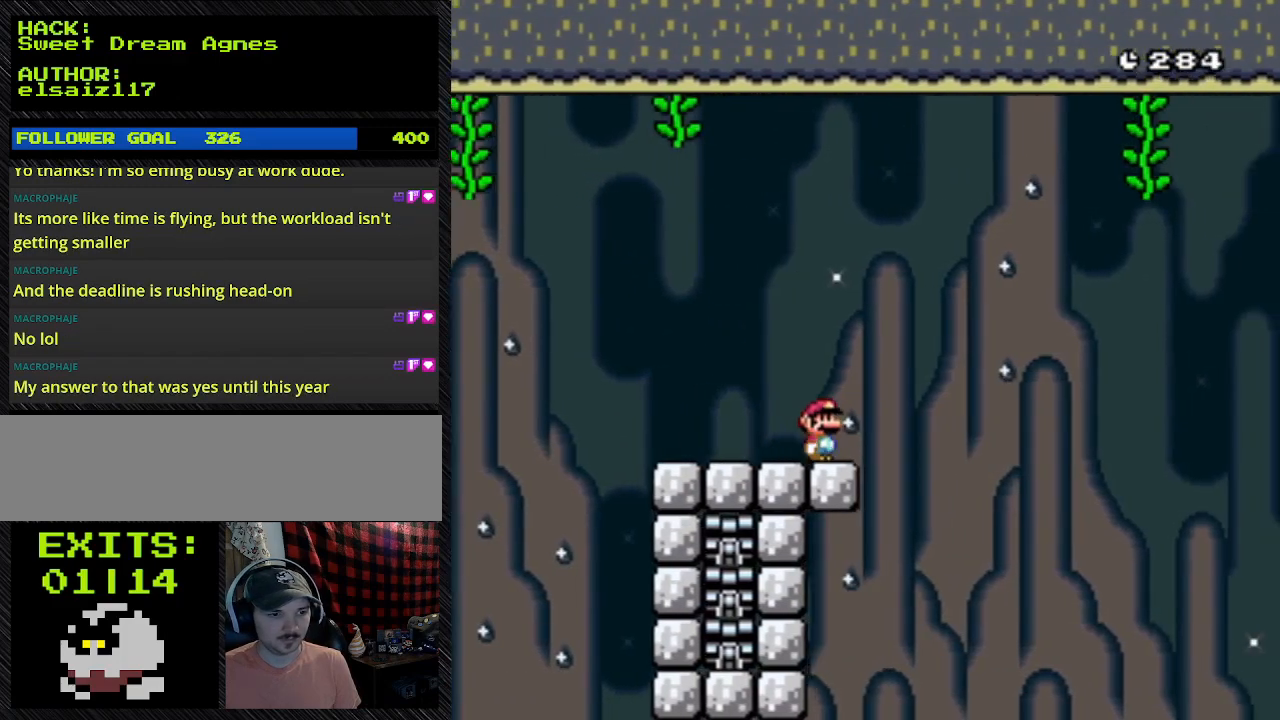
{"dt_ms": 500, "buttons": ["B", "Y", "DPAD_RIGHT"], "events": []}
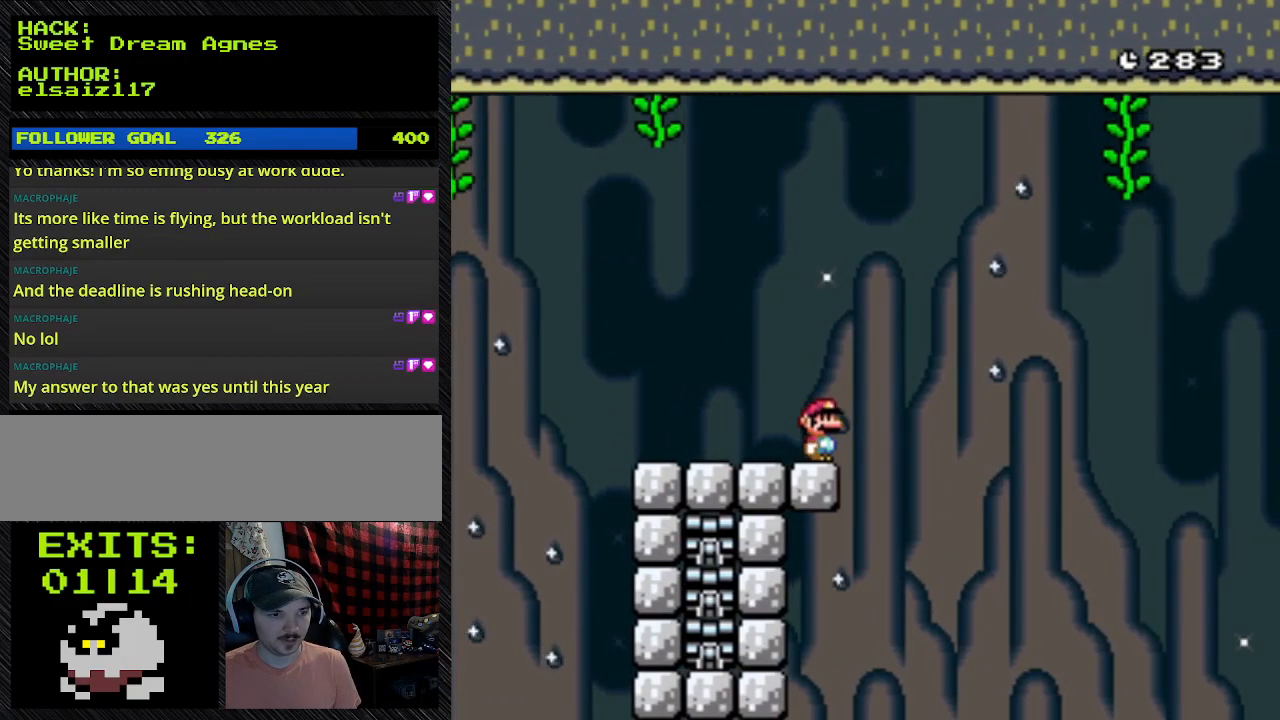
{"dt_ms": 500, "buttons": ["Y"], "events": [[33, "B", "up"], [33, "DPAD_RIGHT", "up"]]}
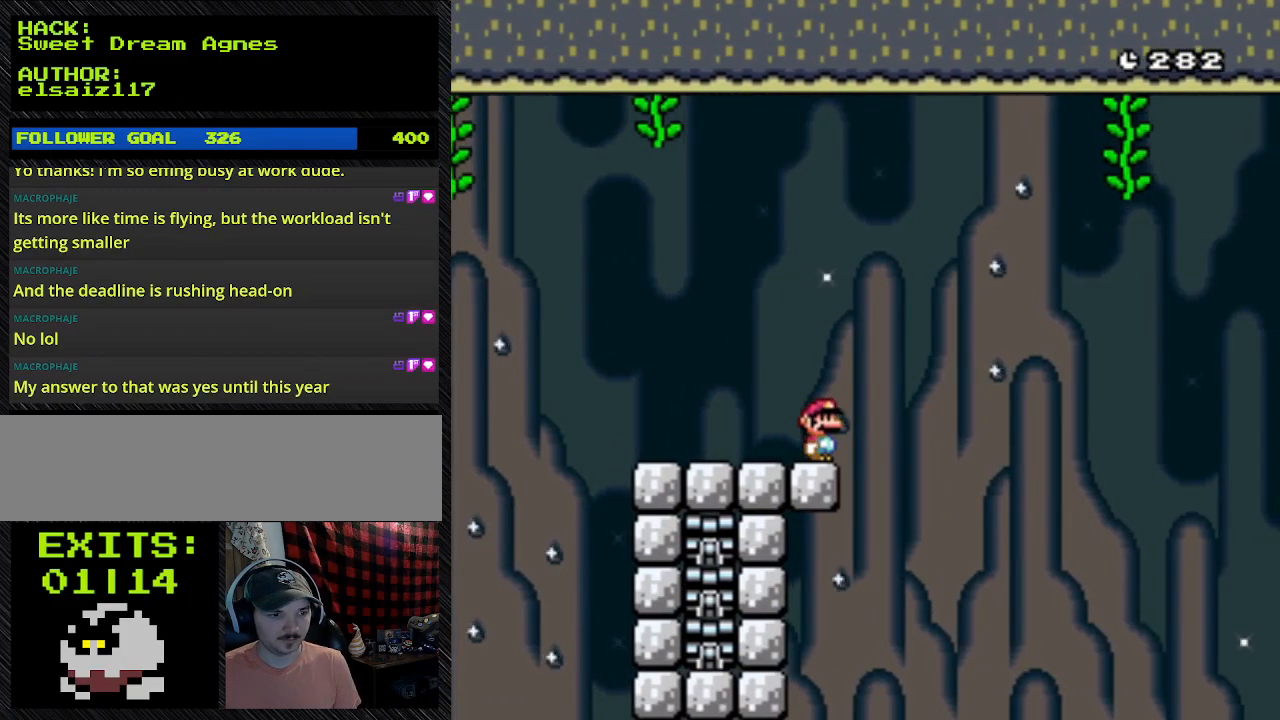
{"dt_ms": 500, "buttons": ["Y"], "events": []}
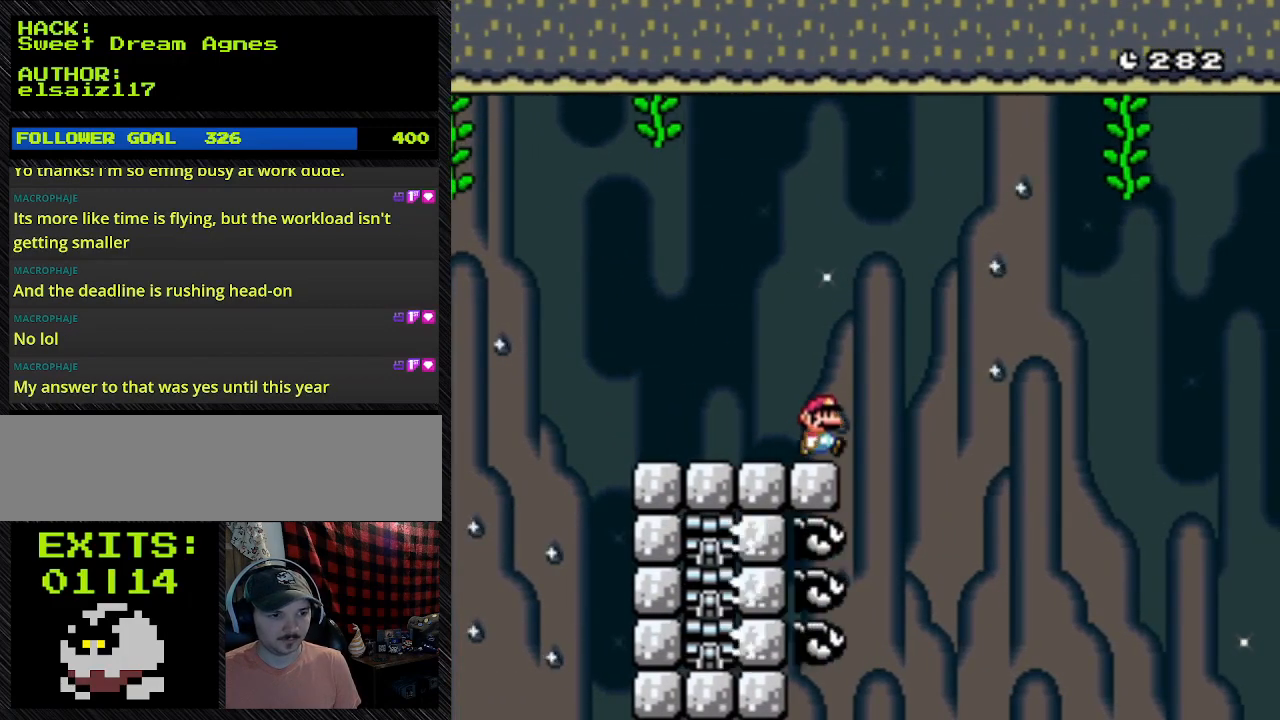
{"dt_ms": 500, "buttons": ["Y"], "events": []}
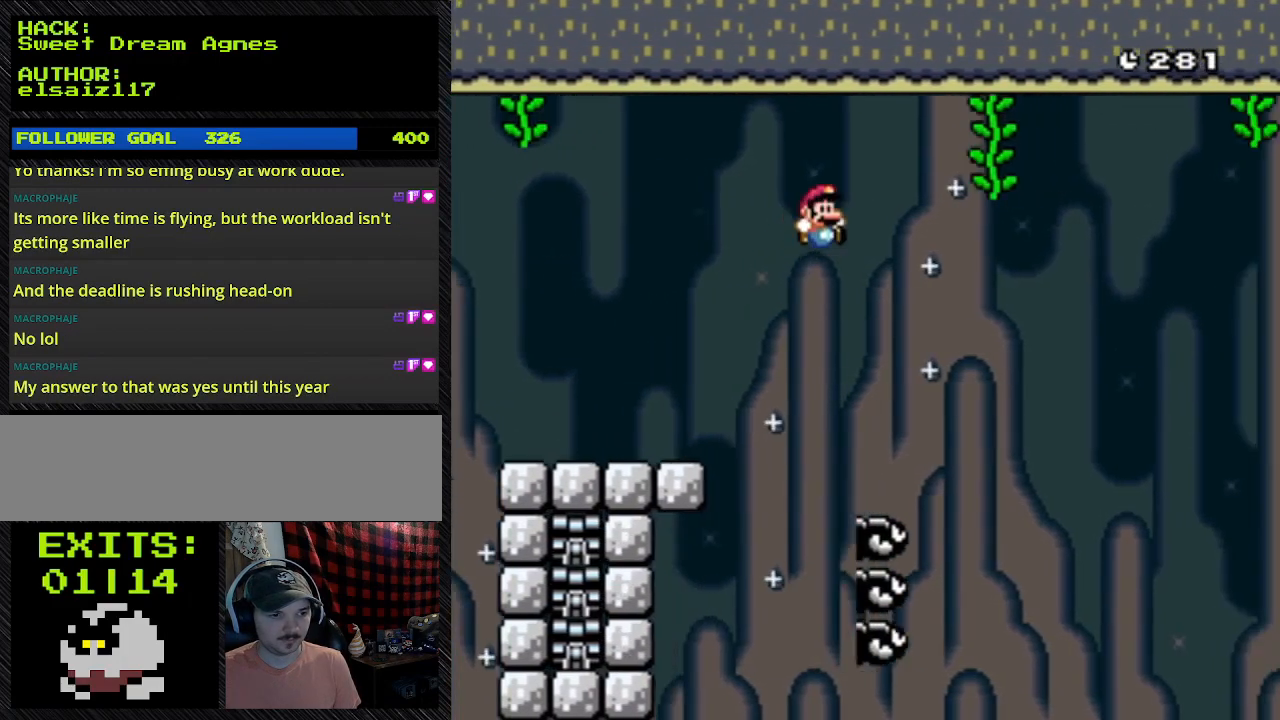
{"dt_ms": 500, "buttons": ["B", "Y", "DPAD_RIGHT"], "events": [[233, "B", "down"], [233, "DPAD_RIGHT", "down"]]}
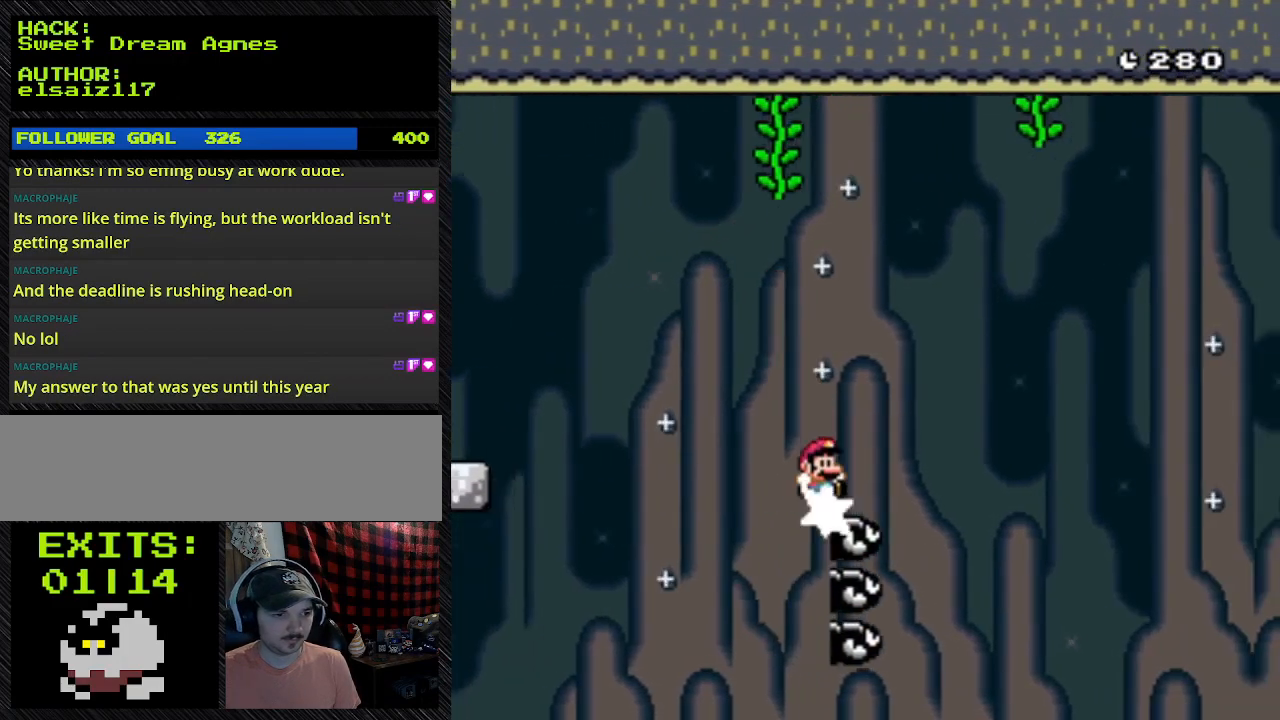
{"dt_ms": 500, "buttons": ["B", "Y", "DPAD_RIGHT"], "events": []}
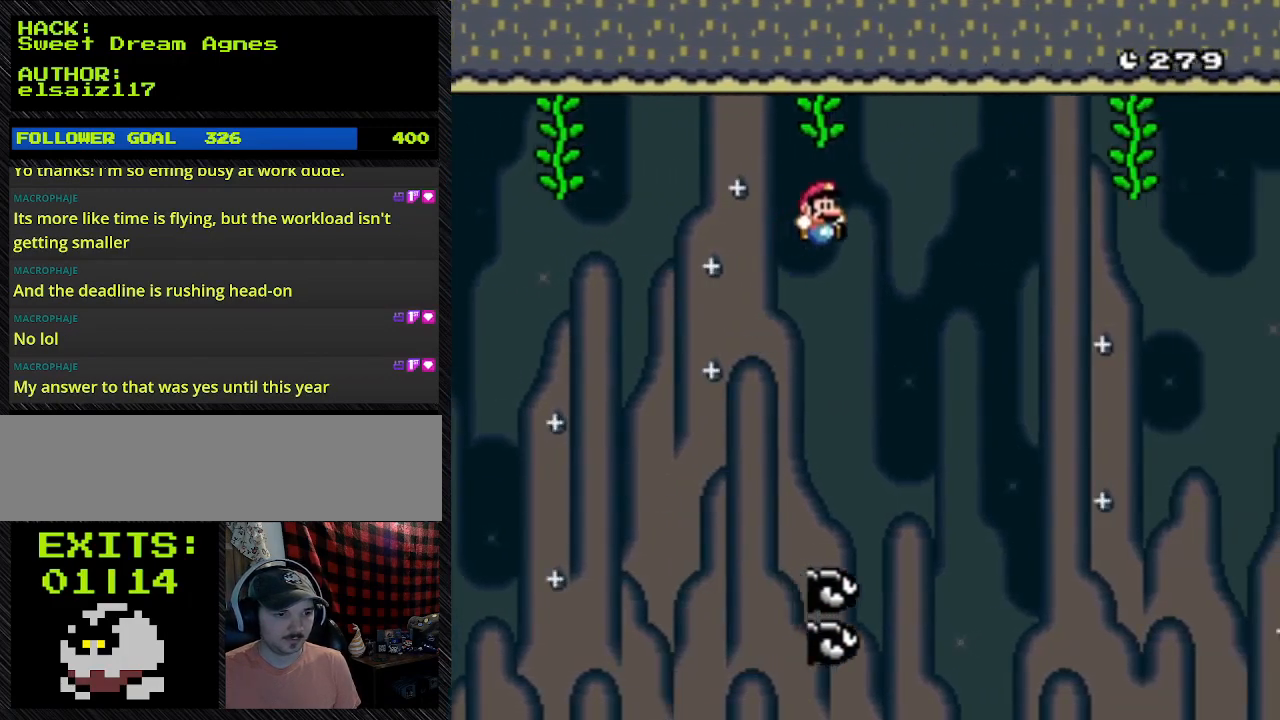
{"dt_ms": 500, "buttons": ["B", "Y", "DPAD_RIGHT"], "events": []}
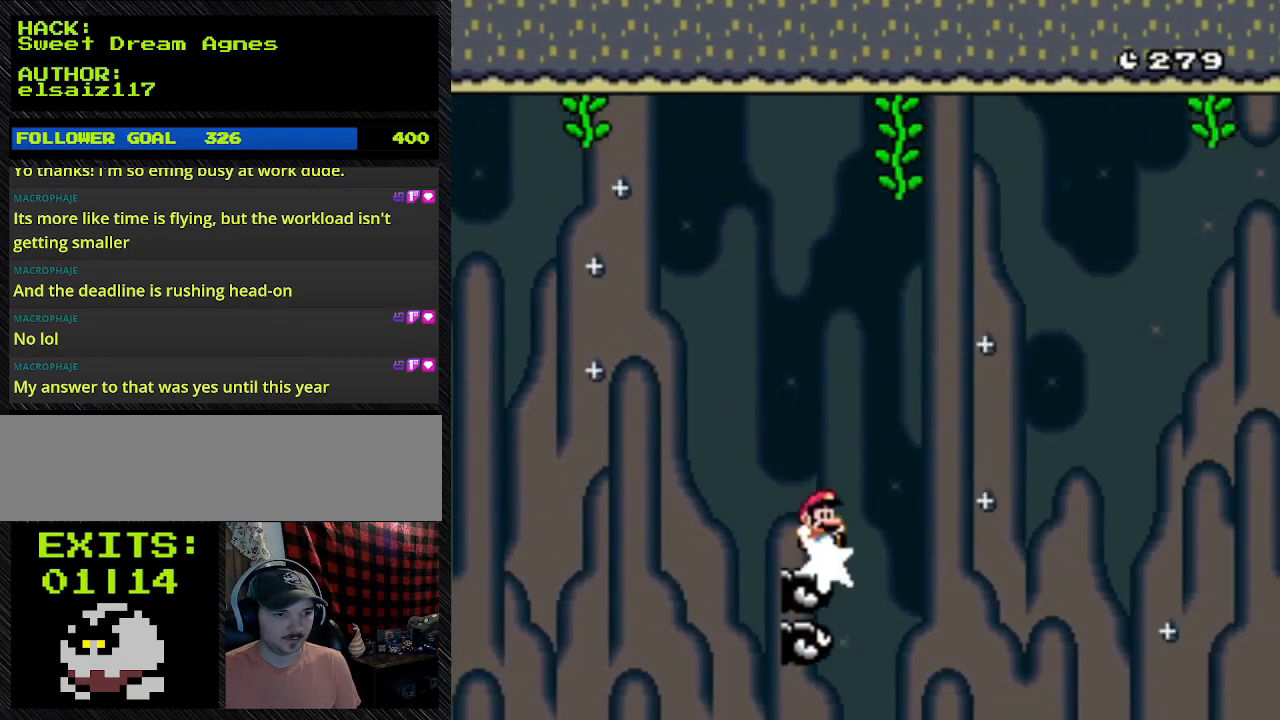
{"dt_ms": 1000, "buttons": ["B", "Y", "DPAD_RIGHT"]}
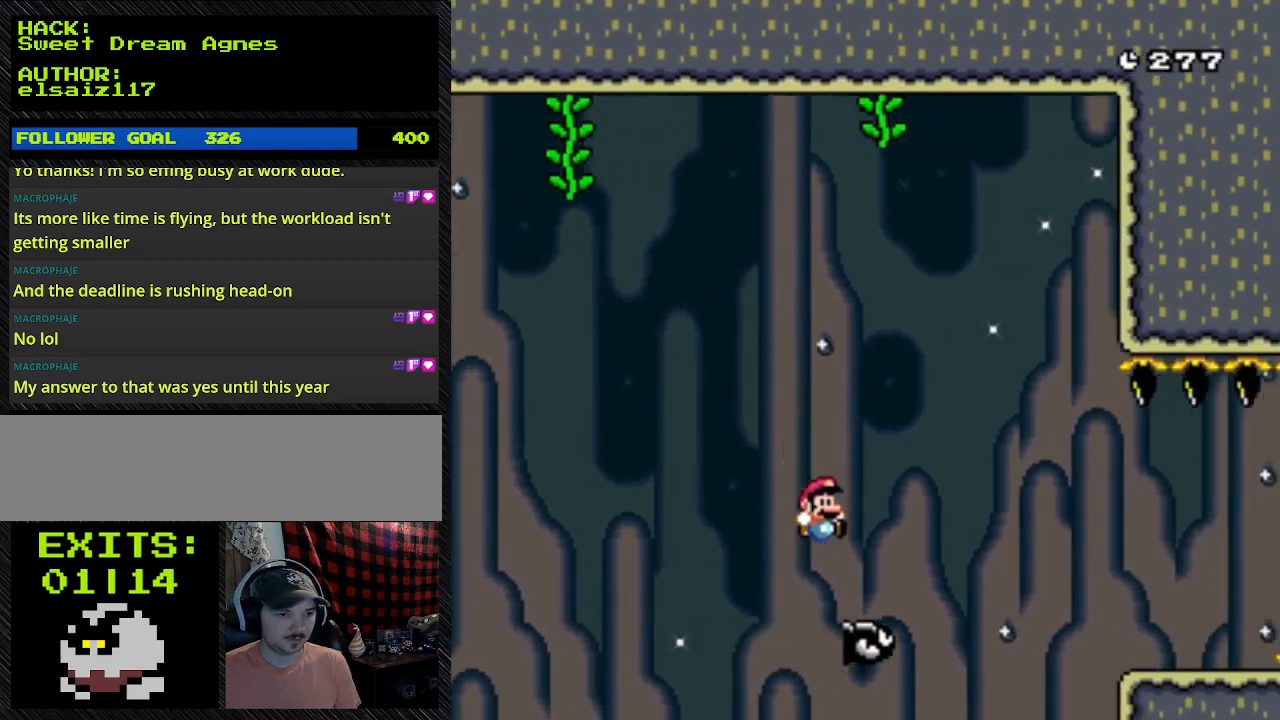
{"dt_ms": 500, "buttons": ["B", "Y", "DPAD_RIGHT"], "events": []}